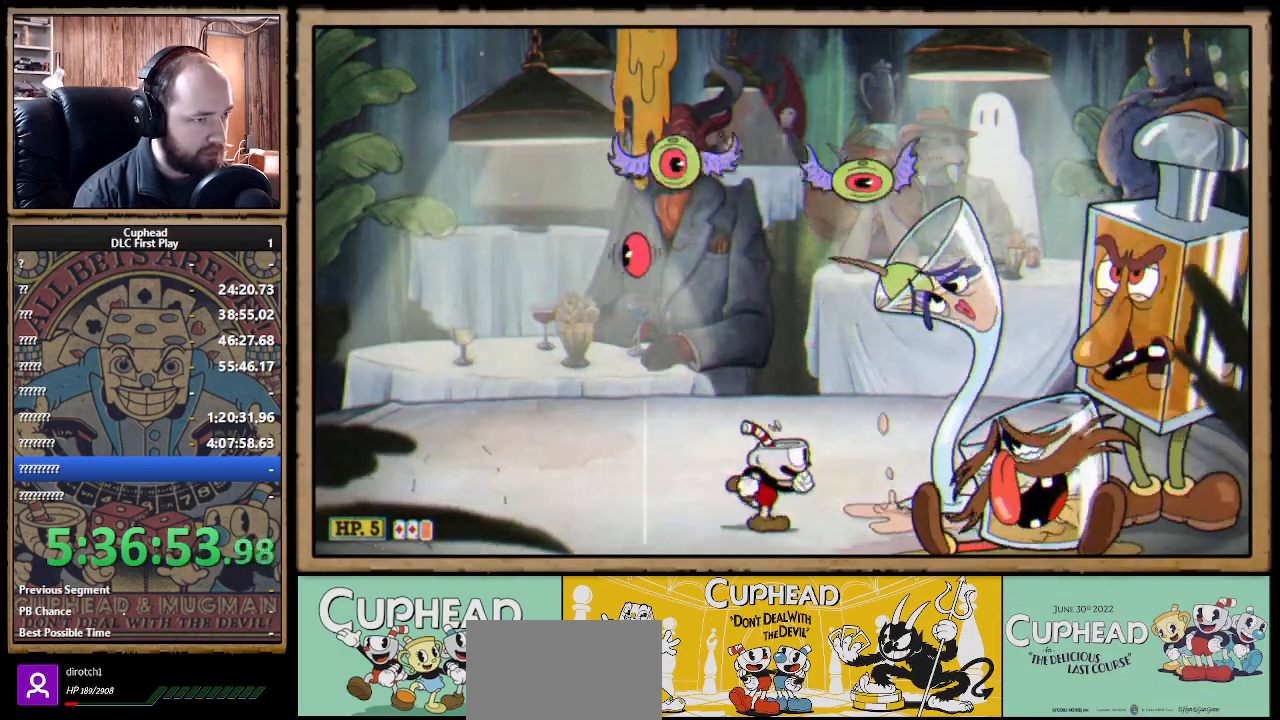
Gameplay with a controller (Xbox layout); each line is a JSON object with the inputs held at the frame after it (dt_ms = milliseconds from this image to that frame). "events" lists button and stick changes between this image and that frame as [ms after this image, input, new state], when the widget could be followed in between. Not read: R3.
{"dt_ms": 500, "buttons": [], "left_stick": "center", "right_stick": "center", "events": [[133, "left_stick", "center"]]}
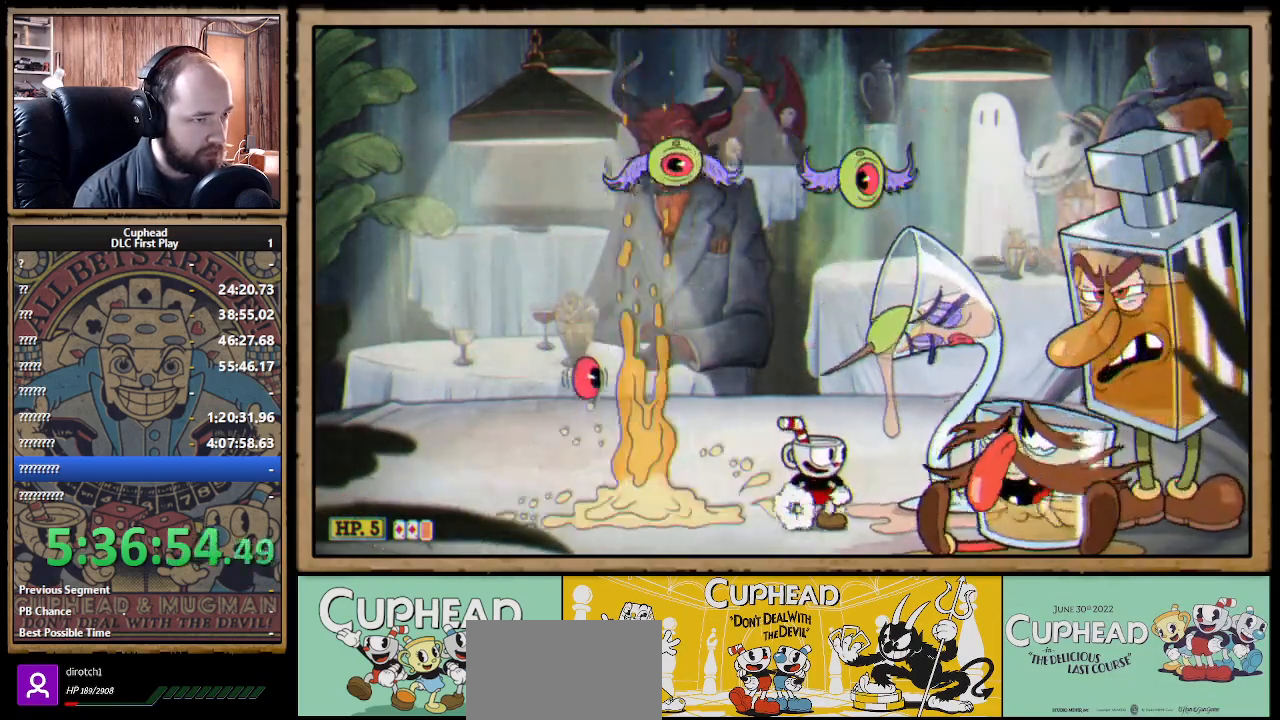
{"dt_ms": 500, "buttons": [], "left_stick": "left", "right_stick": "center", "events": [[467, "left_stick", "left"]]}
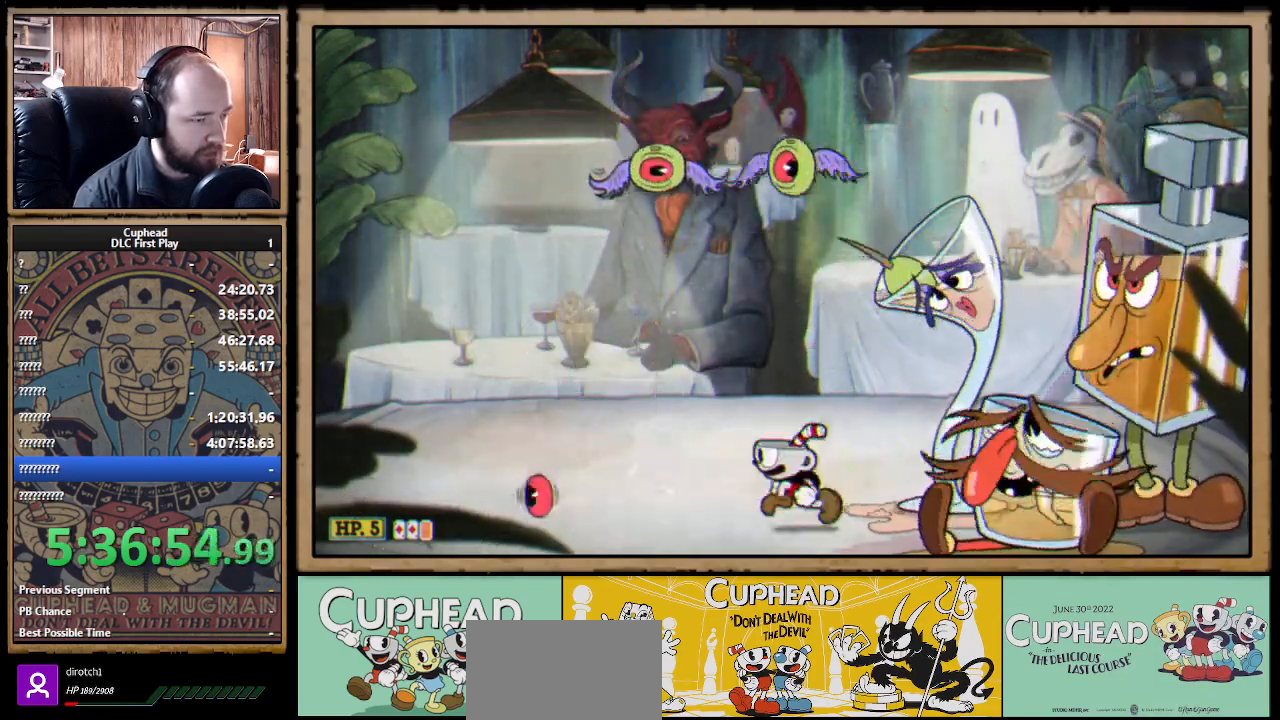
{"dt_ms": 500, "buttons": [], "left_stick": "center", "right_stick": "center", "events": [[183, "left_stick", "center"]]}
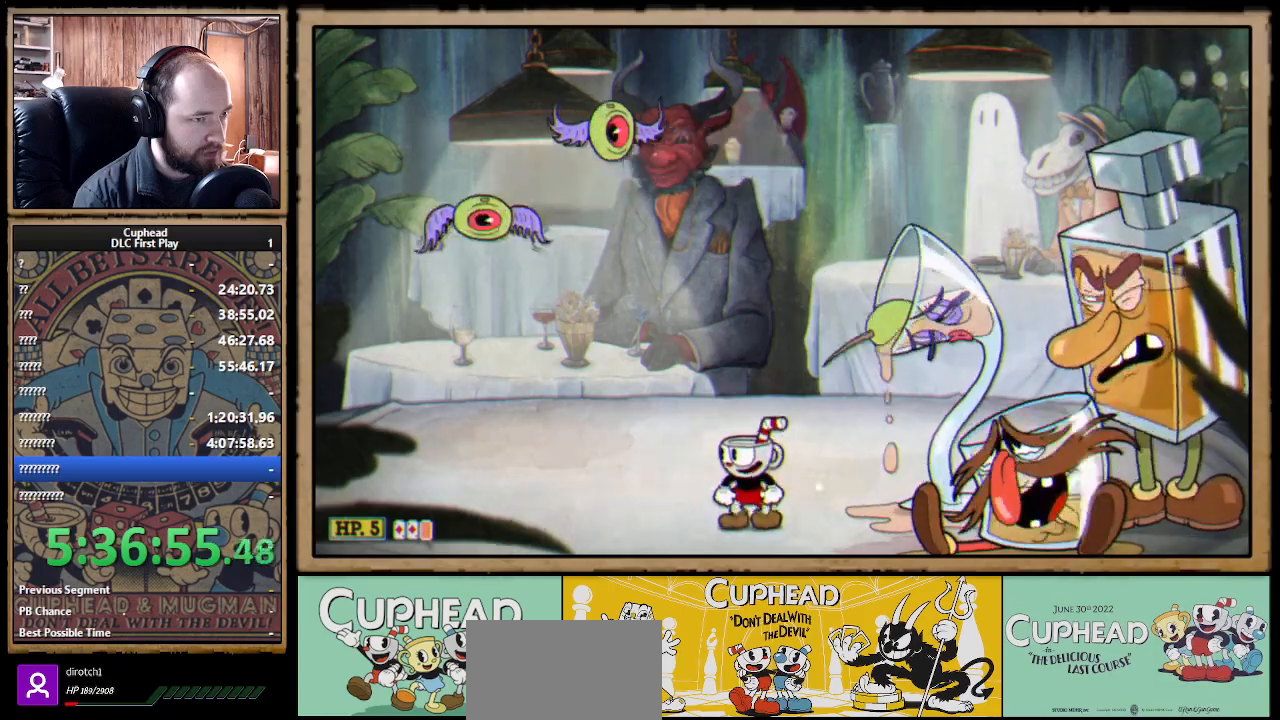
{"dt_ms": 500, "buttons": [], "left_stick": "center", "right_stick": "center", "events": [[233, "L1", "down"], [350, "L1", "up"]]}
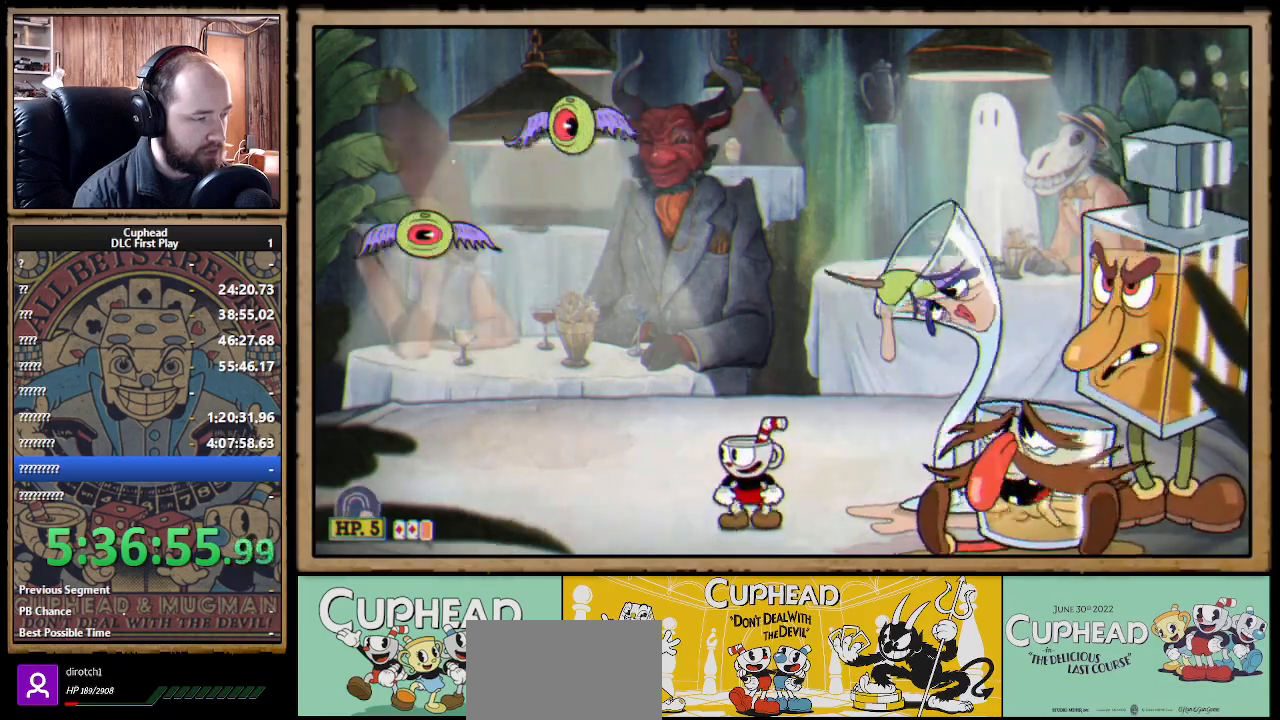
{"dt_ms": 500, "buttons": [], "left_stick": "center", "right_stick": "center", "events": [[167, "L1", "down"], [317, "L1", "up"]]}
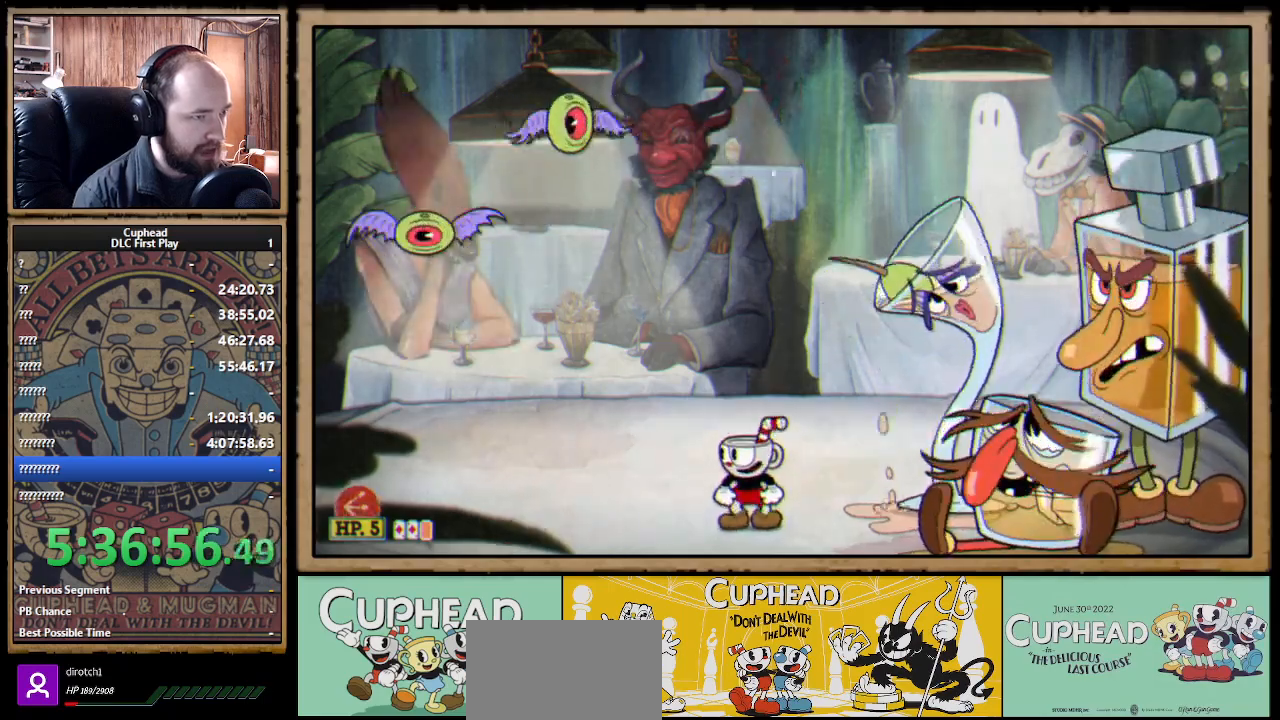
{"dt_ms": 500, "buttons": [], "left_stick": "center", "right_stick": "center", "events": []}
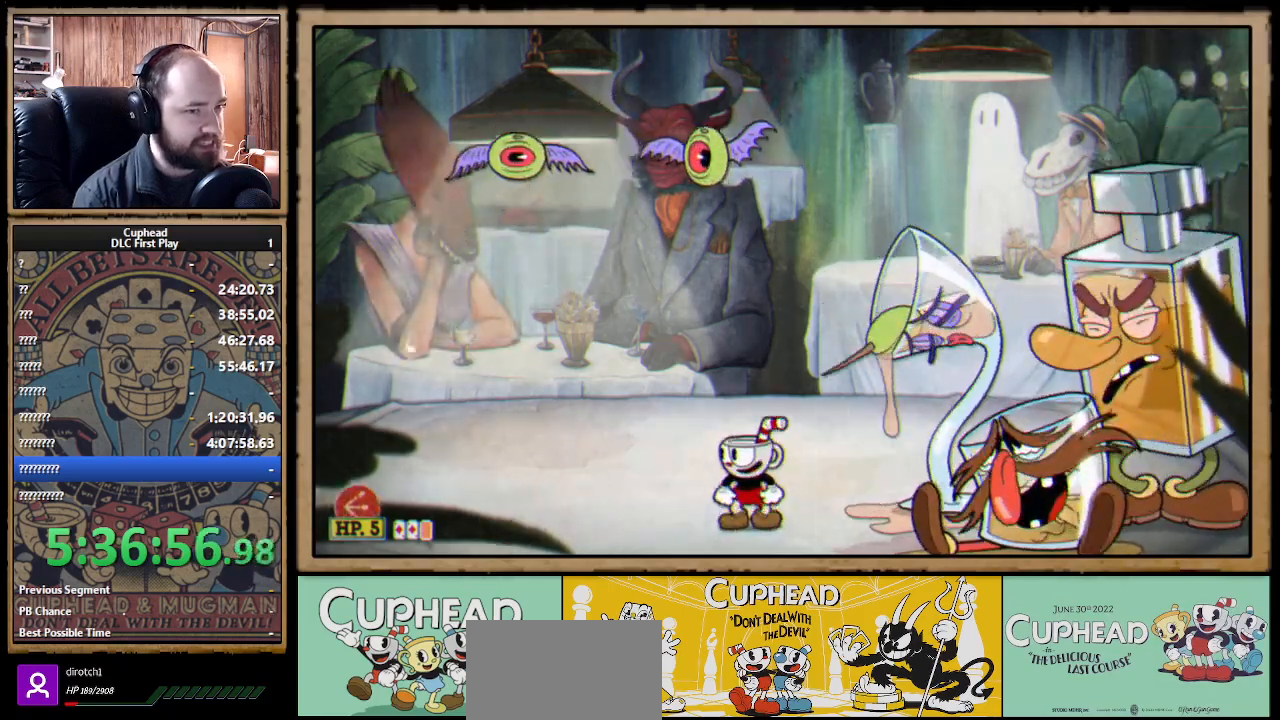
{"dt_ms": 500, "buttons": [], "left_stick": "center", "right_stick": "center", "events": []}
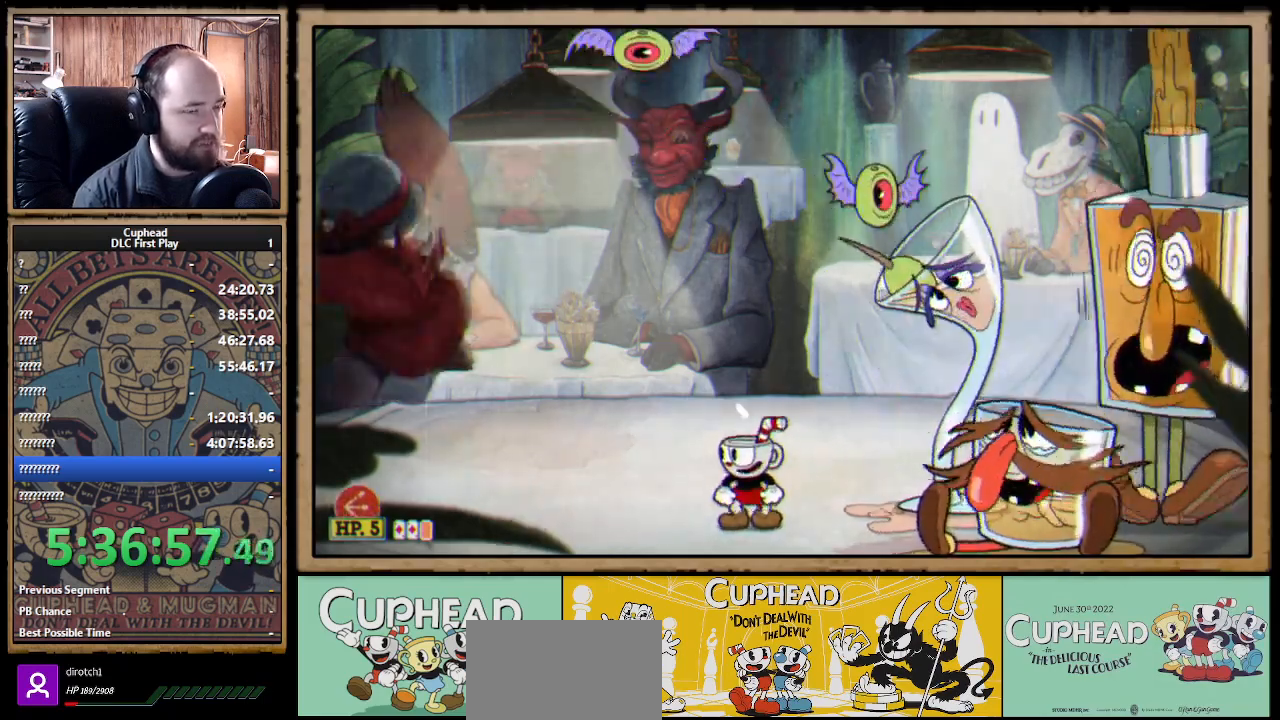
{"dt_ms": 1000, "buttons": [], "left_stick": "left", "right_stick": "center"}
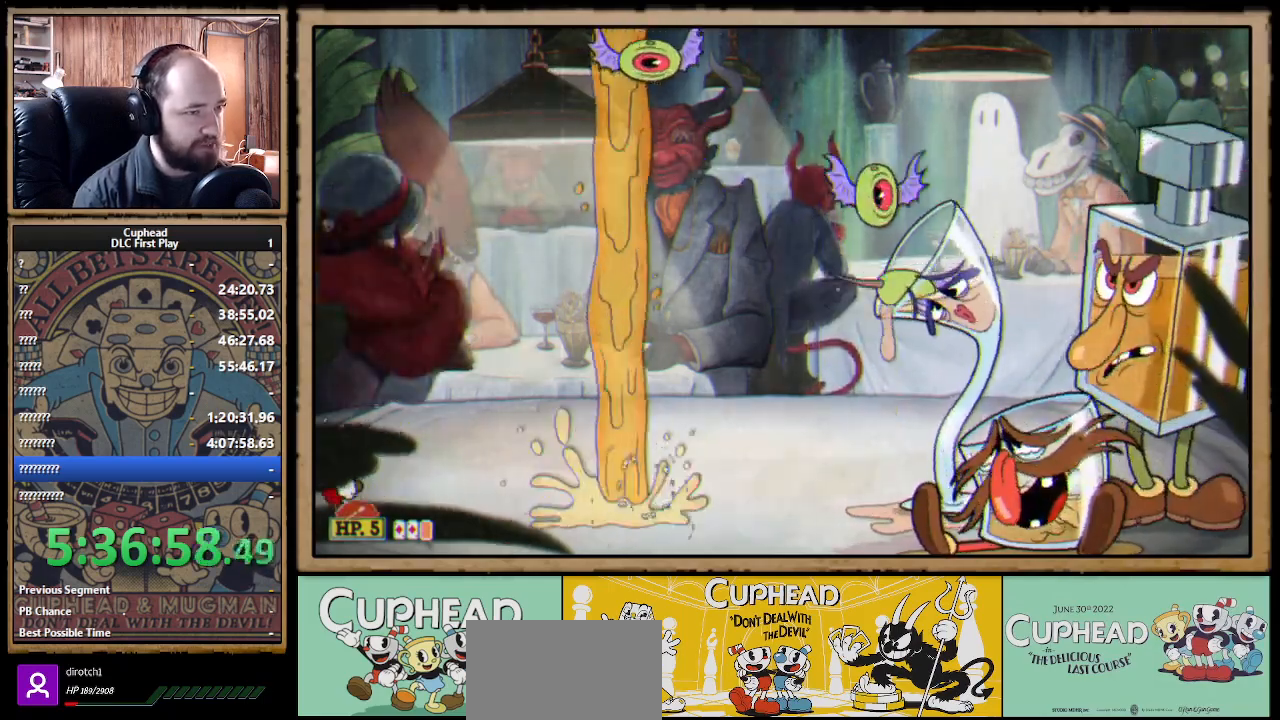
{"dt_ms": 500, "buttons": [], "left_stick": "right", "right_stick": "center", "events": [[17, "left_stick", "center"], [67, "A", "down"], [117, "left_stick", "right"], [150, "A", "up"], [183, "L1", "down"], [300, "L1", "up"], [300, "left_stick", "center"], [467, "left_stick", "right"]]}
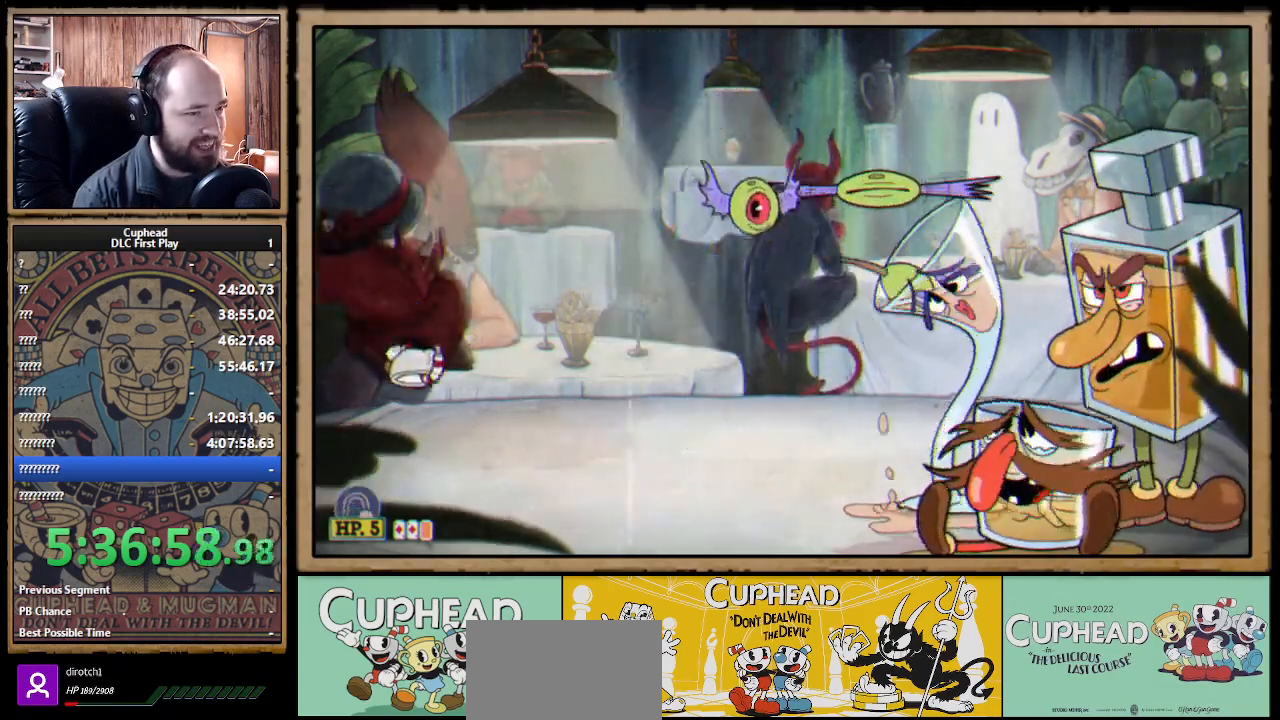
{"dt_ms": 500, "buttons": [], "left_stick": "center", "right_stick": "center", "events": [[467, "left_stick", "center"]]}
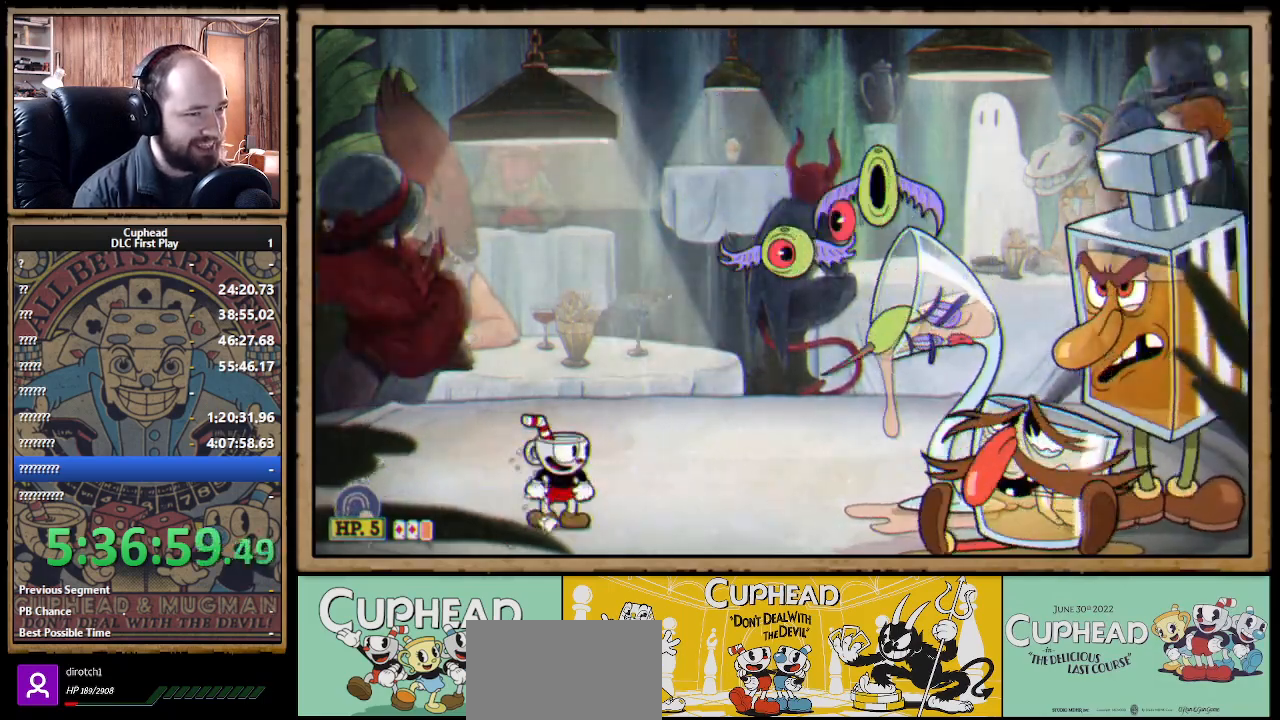
{"dt_ms": 500, "buttons": [], "left_stick": "left", "right_stick": "center", "events": [[367, "left_stick", "left"]]}
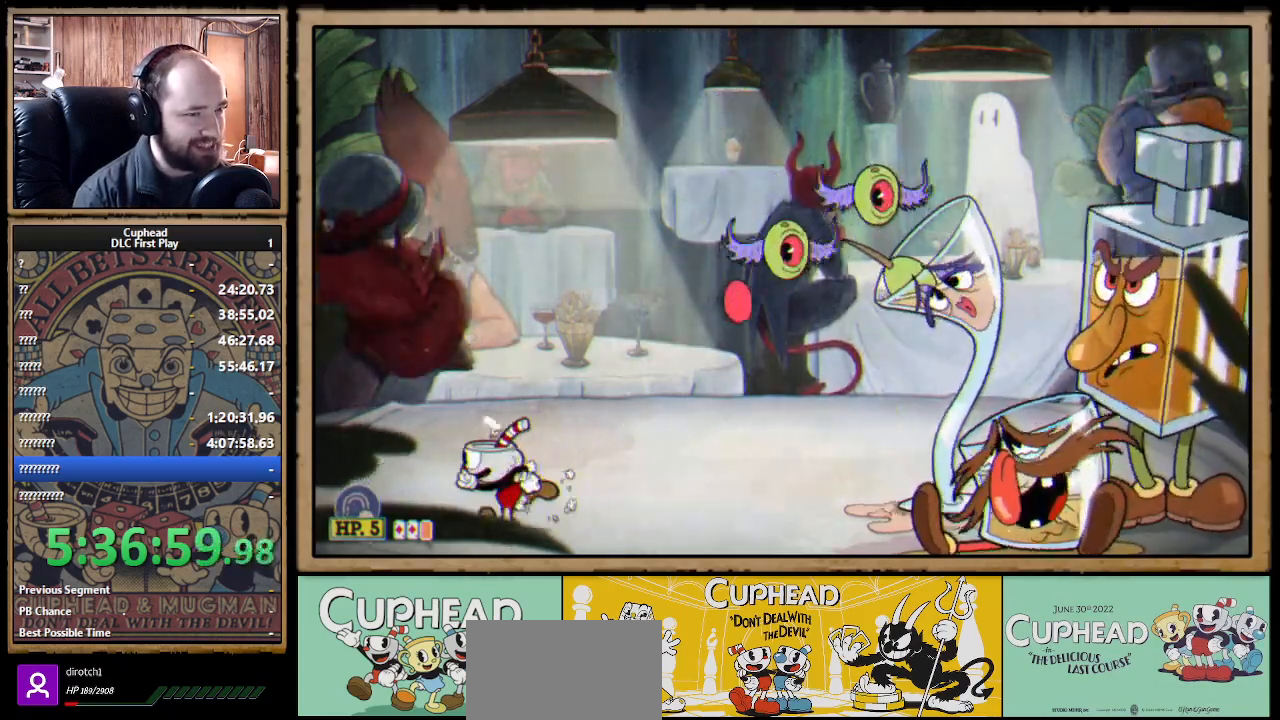
{"dt_ms": 500, "buttons": [], "left_stick": "left", "right_stick": "center", "events": [[83, "left_stick", "center"], [433, "left_stick", "left"]]}
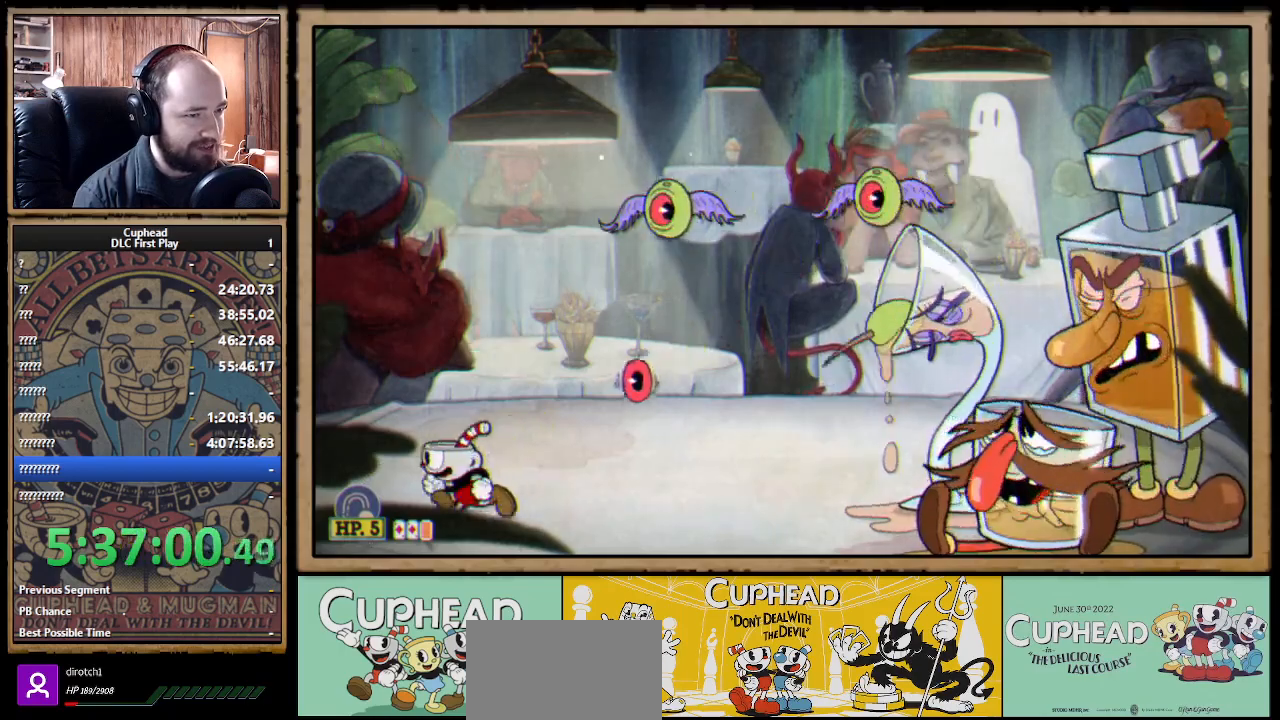
{"dt_ms": 500, "buttons": ["A"], "left_stick": "right", "right_stick": "center", "events": [[300, "left_stick", "center"], [467, "A", "down"], [500, "left_stick", "right"]]}
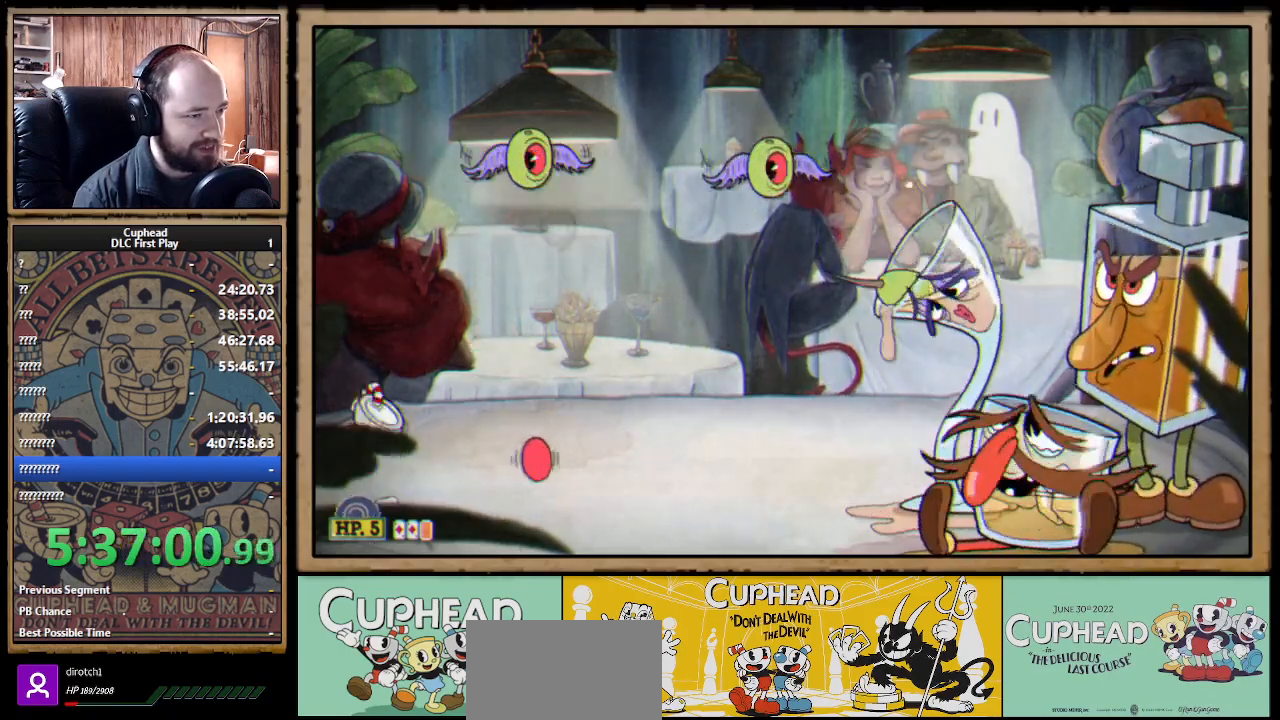
{"dt_ms": 500, "buttons": [], "left_stick": "left", "right_stick": "center", "events": [[167, "B", "down"], [183, "A", "up"], [250, "B", "up"], [333, "left_stick", "center"], [383, "left_stick", "left"]]}
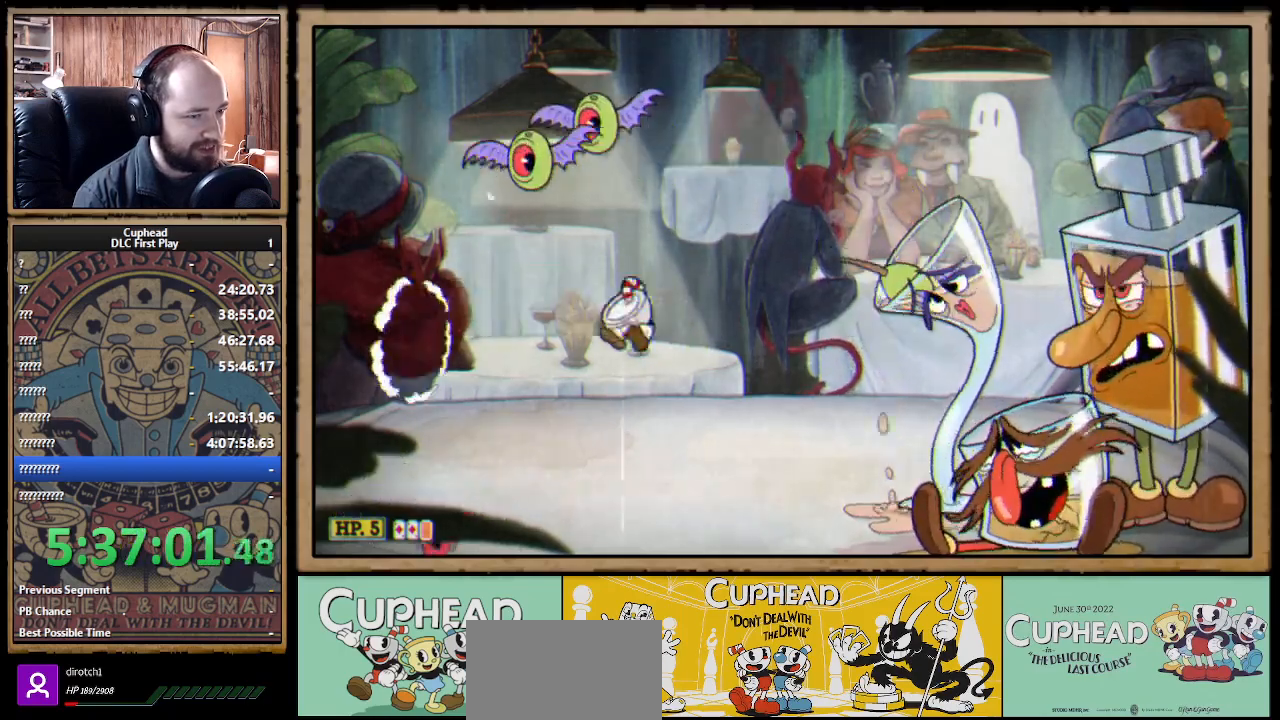
{"dt_ms": 500, "buttons": [], "left_stick": "left", "right_stick": "center", "events": [[233, "left_stick", "center"], [333, "left_stick", "left"]]}
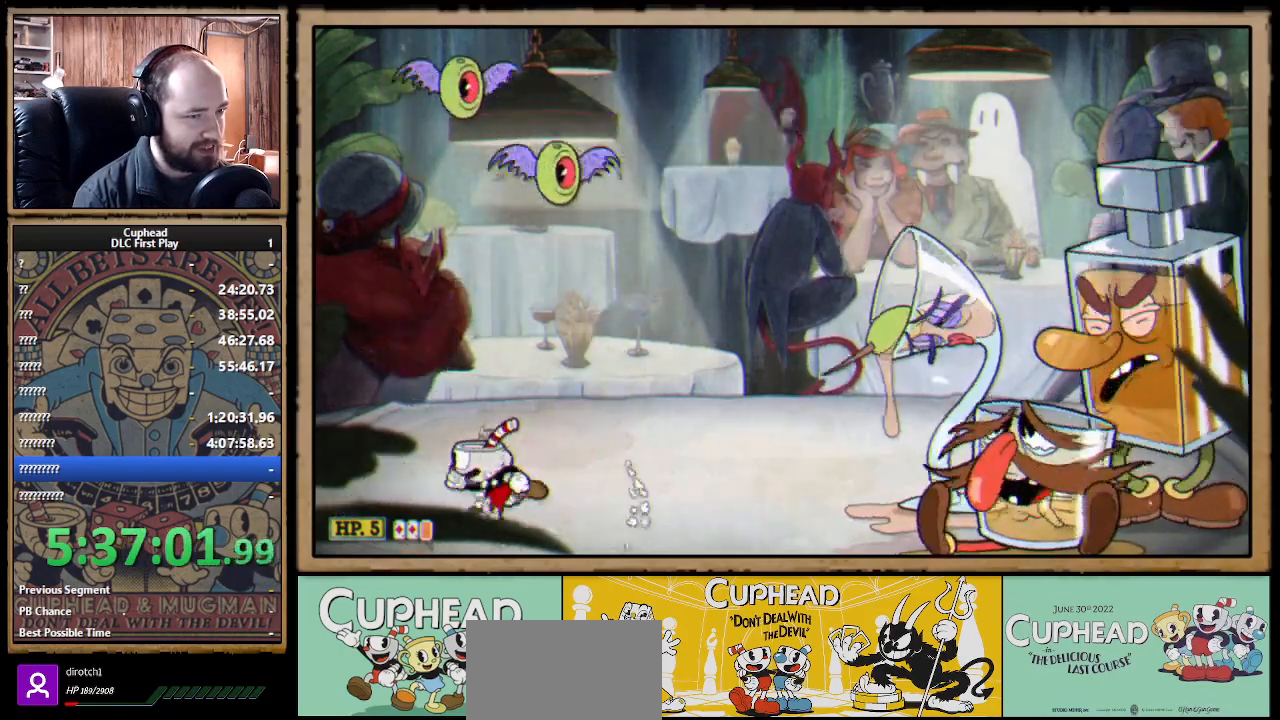
{"dt_ms": 500, "buttons": [], "left_stick": "right", "right_stick": "center", "events": [[17, "left_stick", "center"], [317, "left_stick", "right"]]}
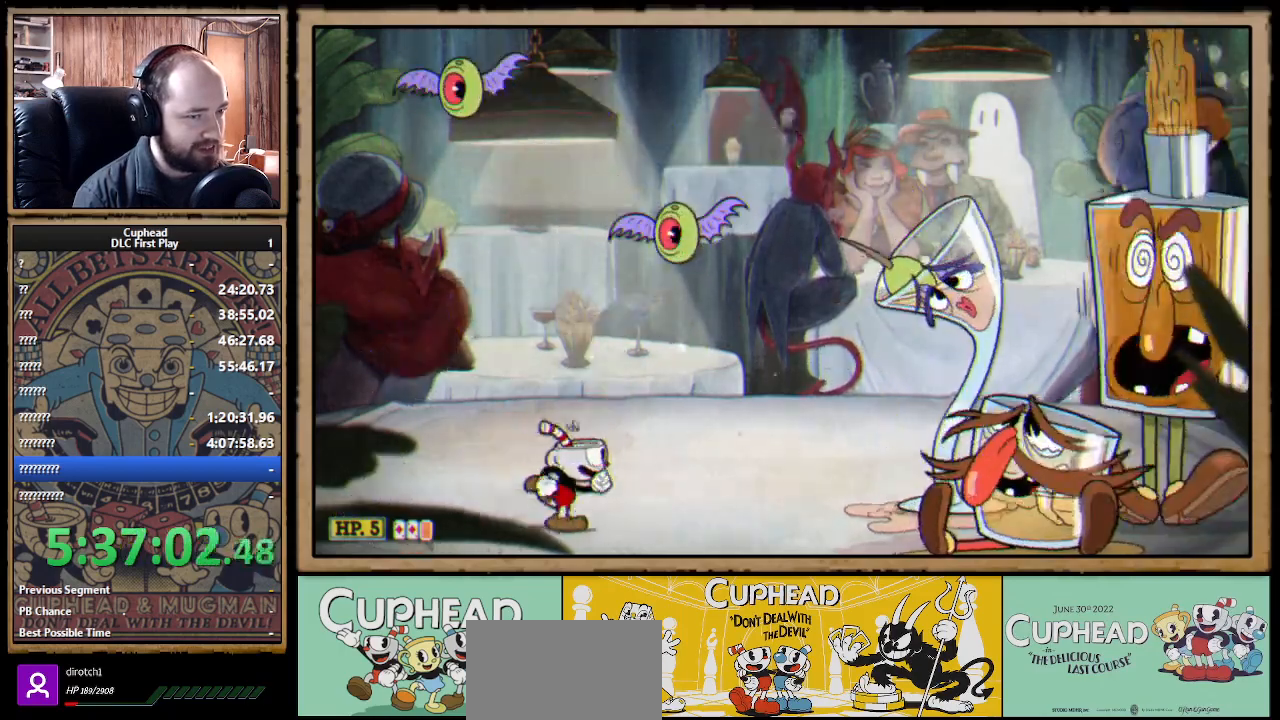
{"dt_ms": 500, "buttons": [], "left_stick": "left", "right_stick": "center", "events": [[117, "left_stick", "center"], [167, "left_stick", "left"]]}
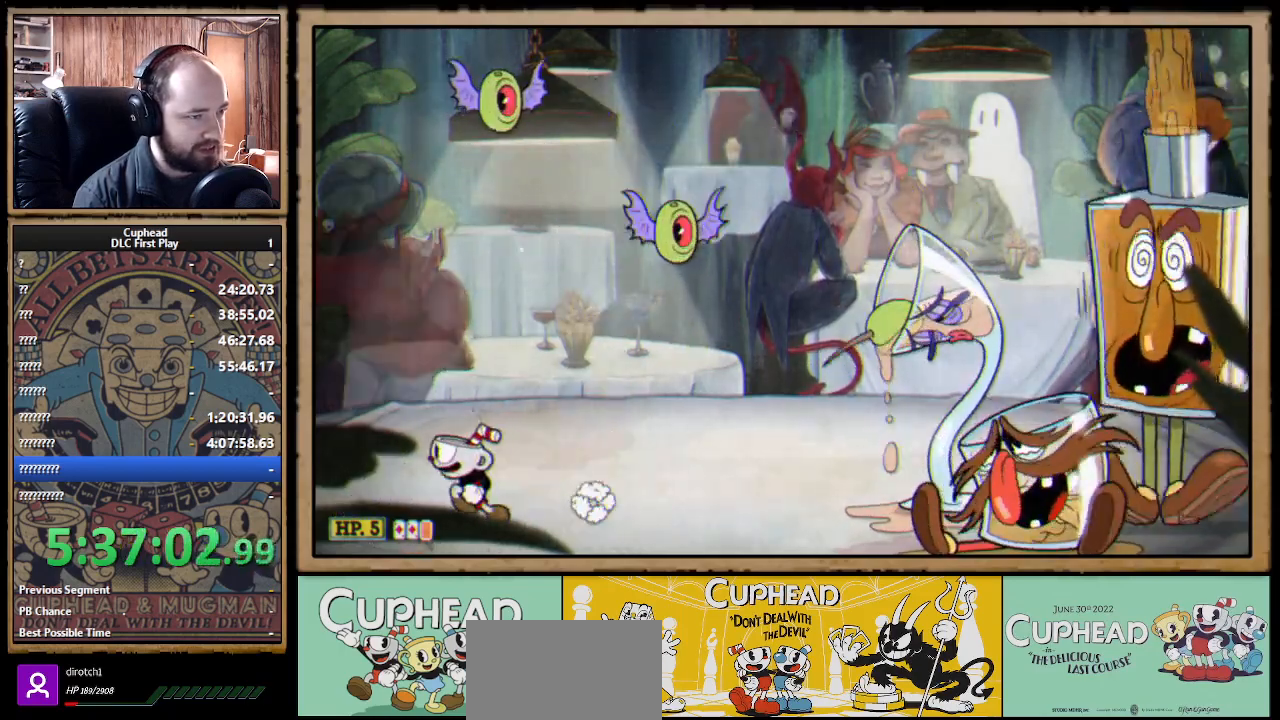
{"dt_ms": 500, "buttons": [], "left_stick": "left", "right_stick": "center", "events": [[217, "B", "down"], [300, "B", "up"], [350, "B", "down"], [400, "B", "up"], [467, "B", "down"], [483, "B", "up"]]}
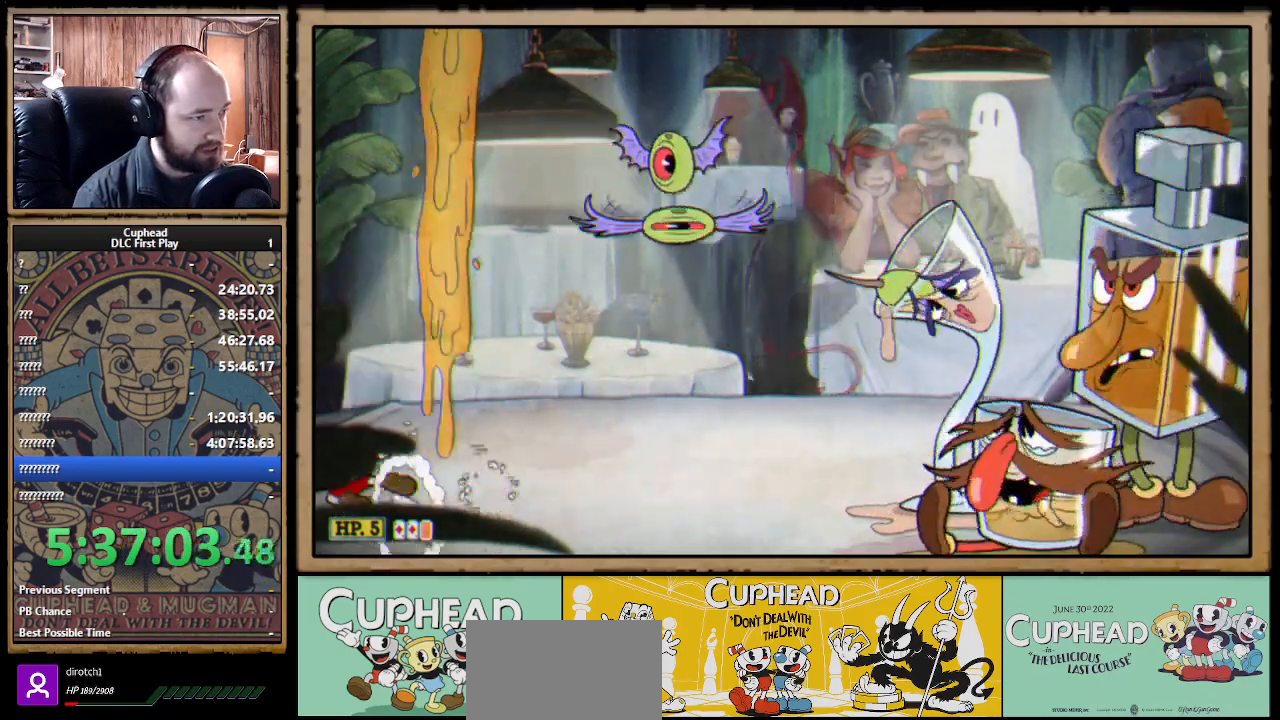
{"dt_ms": 500, "buttons": [], "left_stick": "center", "right_stick": "center", "events": [[200, "A", "down"], [333, "A", "up"], [367, "left_stick", "center"]]}
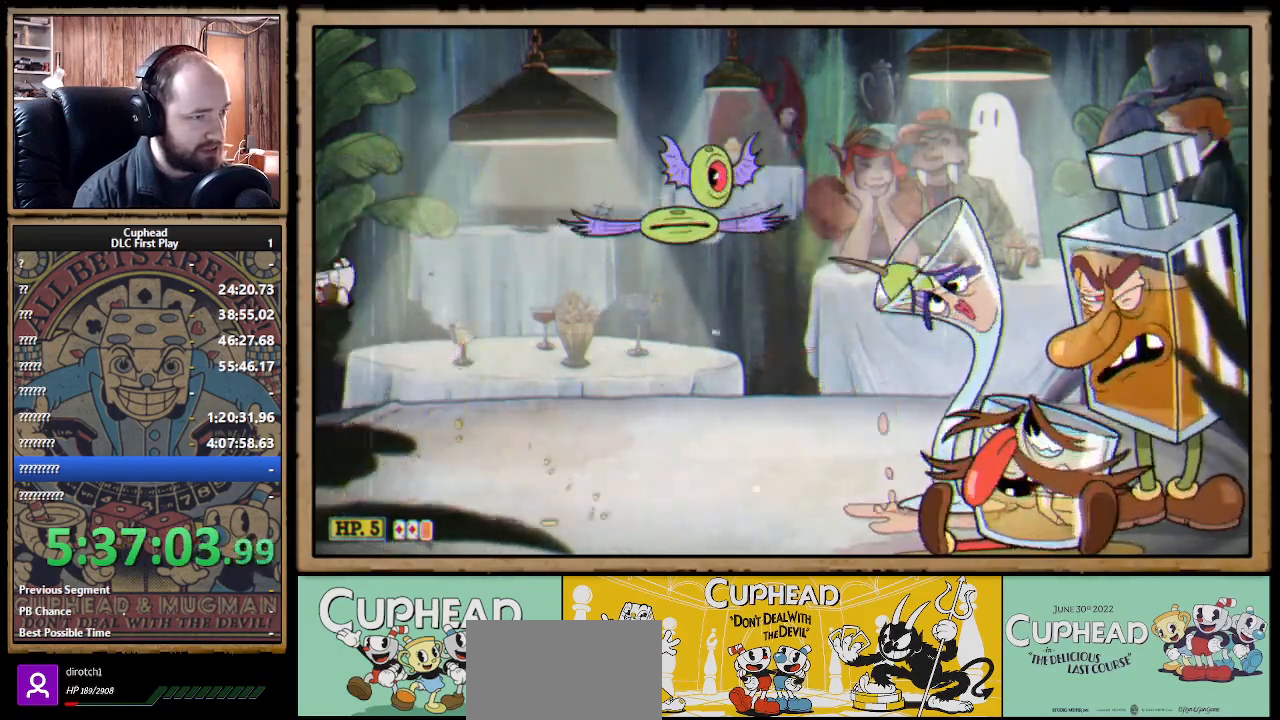
{"dt_ms": 500, "buttons": [], "left_stick": "center", "right_stick": "center", "events": [[167, "left_stick", "right"], [300, "left_stick", "center"]]}
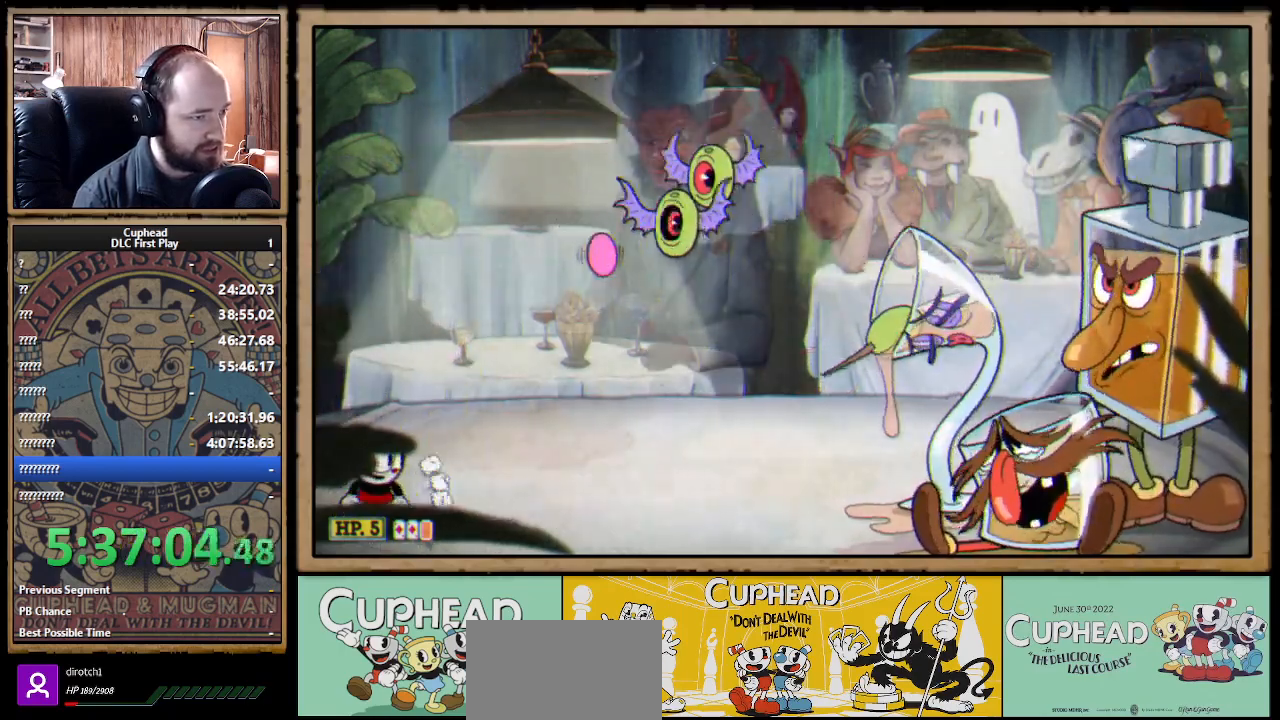
{"dt_ms": 500, "buttons": [], "left_stick": "right", "right_stick": "center", "events": [[133, "A", "down"], [233, "A", "up"], [233, "left_stick", "right"], [333, "A", "down"], [467, "A", "up"]]}
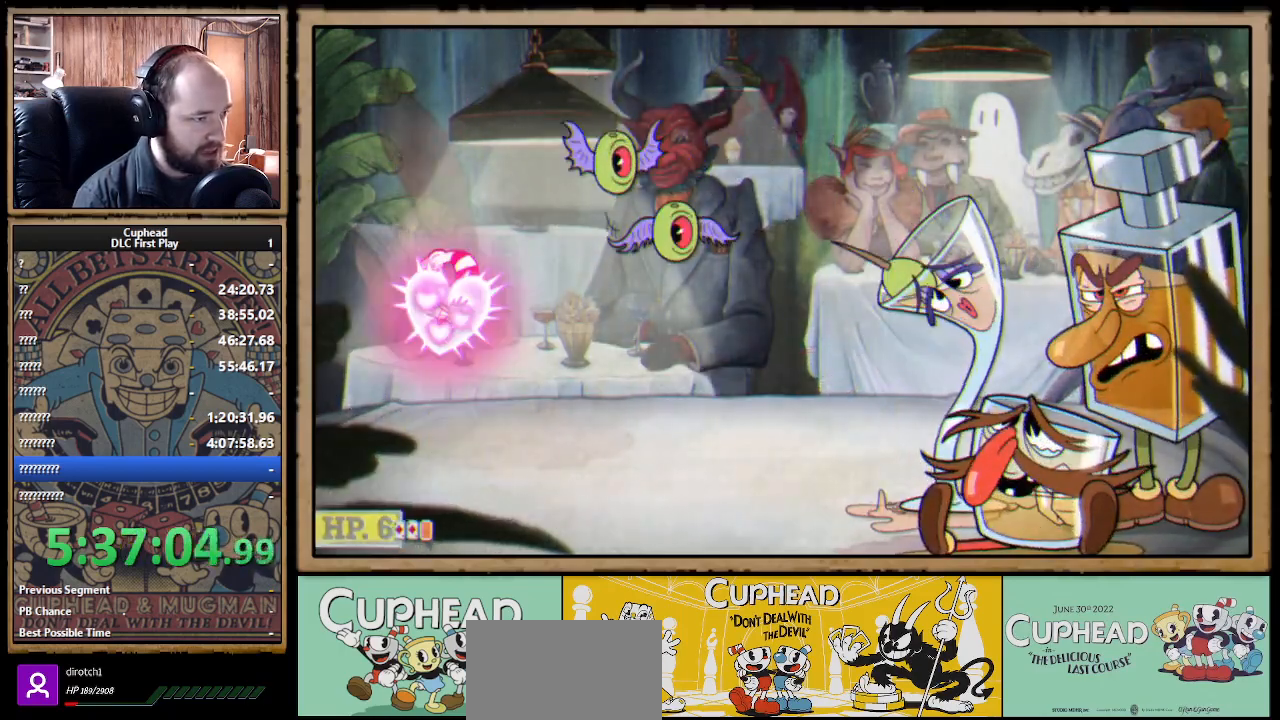
{"dt_ms": 500, "buttons": [], "left_stick": "right", "right_stick": "center", "events": [[17, "left_stick", "left"], [67, "B", "down"], [233, "B", "up"], [283, "B", "down"], [350, "B", "up"], [417, "left_stick", "center"], [467, "left_stick", "right"]]}
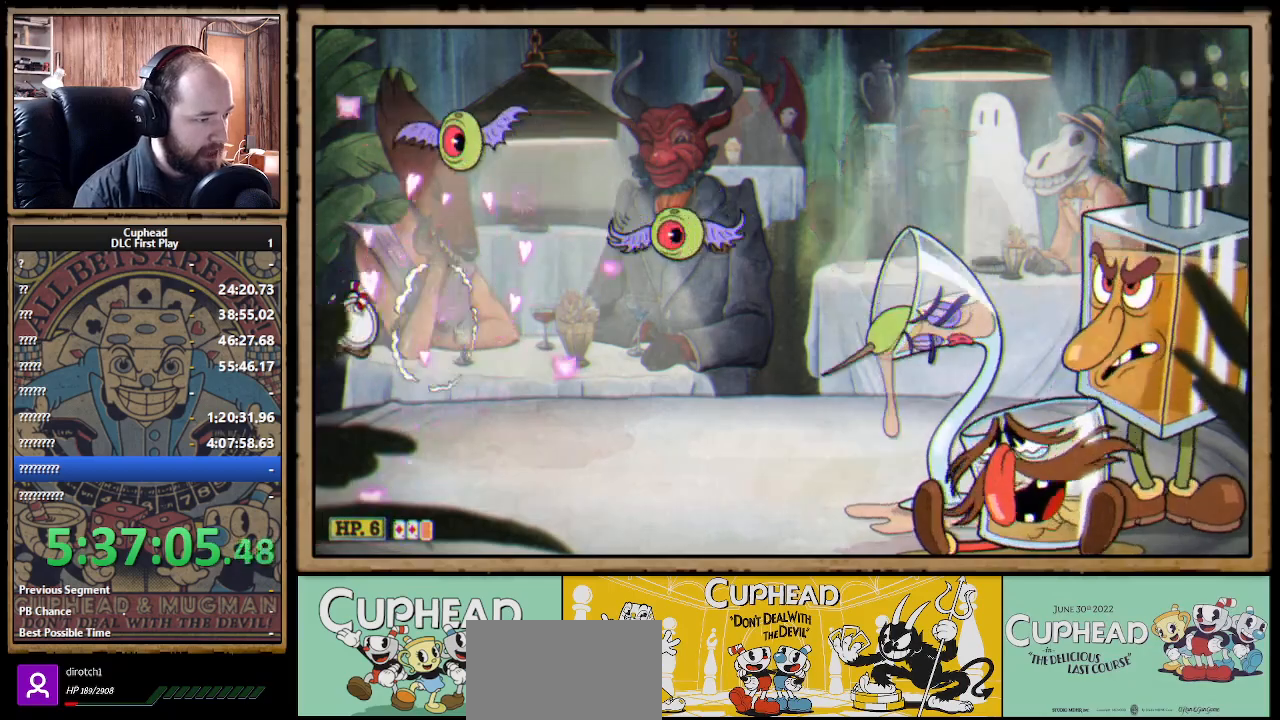
{"dt_ms": 500, "buttons": ["X"], "left_stick": "up-right", "right_stick": "center", "events": [[150, "X", "down"], [250, "left_stick", "up-right"], [350, "L1", "down"], [500, "L1", "up"]]}
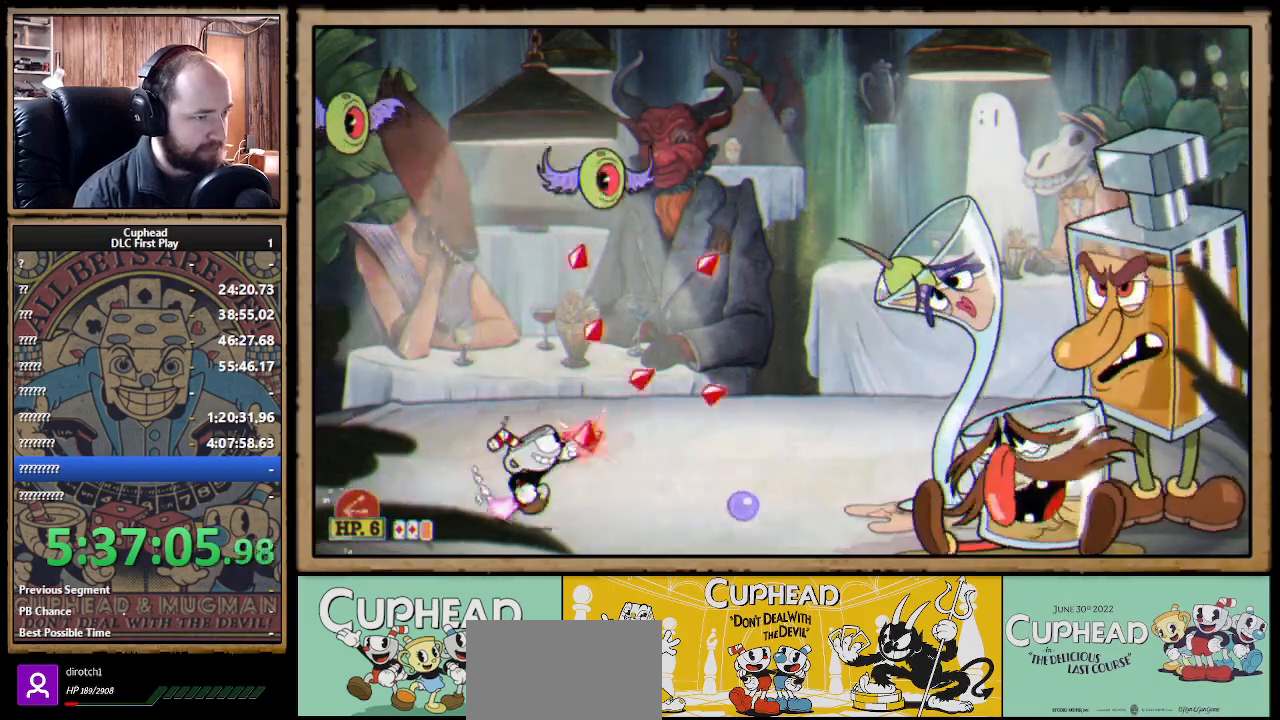
{"dt_ms": 500, "buttons": ["X"], "left_stick": "up", "right_stick": "center", "events": [[100, "A", "down"], [100, "left_stick", "up"], [167, "A", "up"]]}
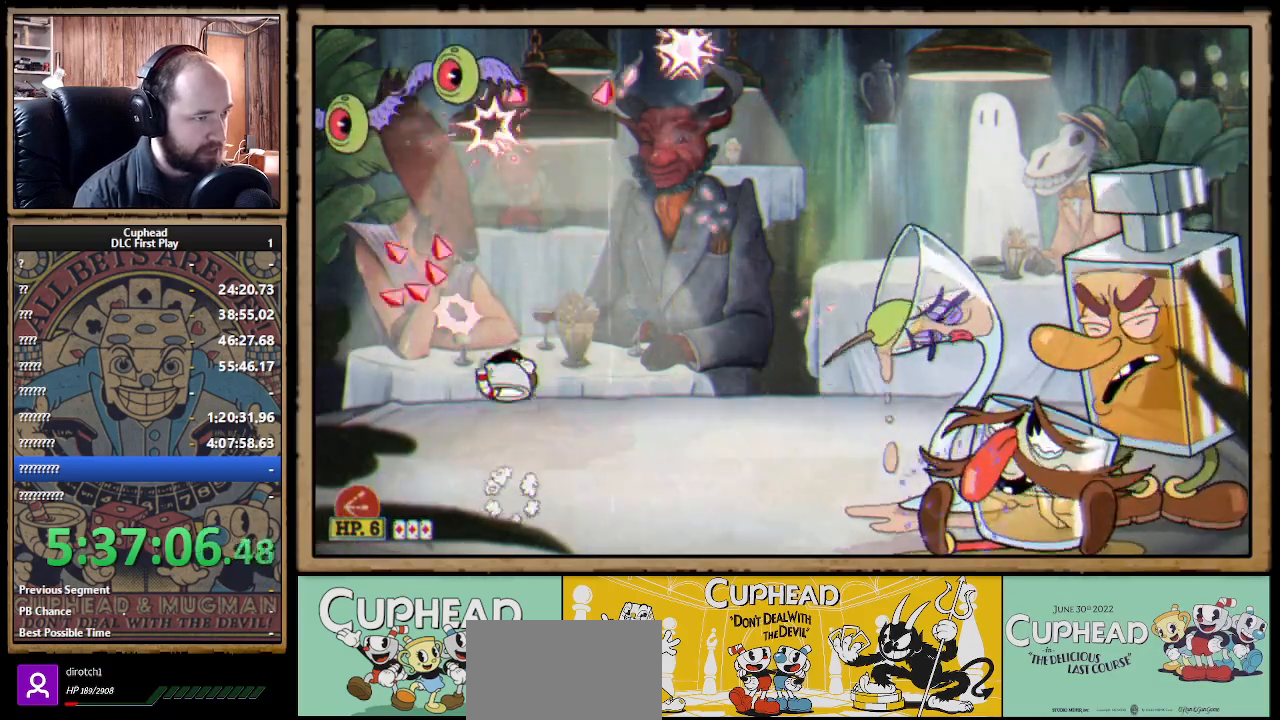
{"dt_ms": 500, "buttons": ["X"], "left_stick": "up", "right_stick": "center", "events": [[117, "A", "down"], [300, "A", "up"], [300, "left_stick", "up-left"], [417, "left_stick", "up"]]}
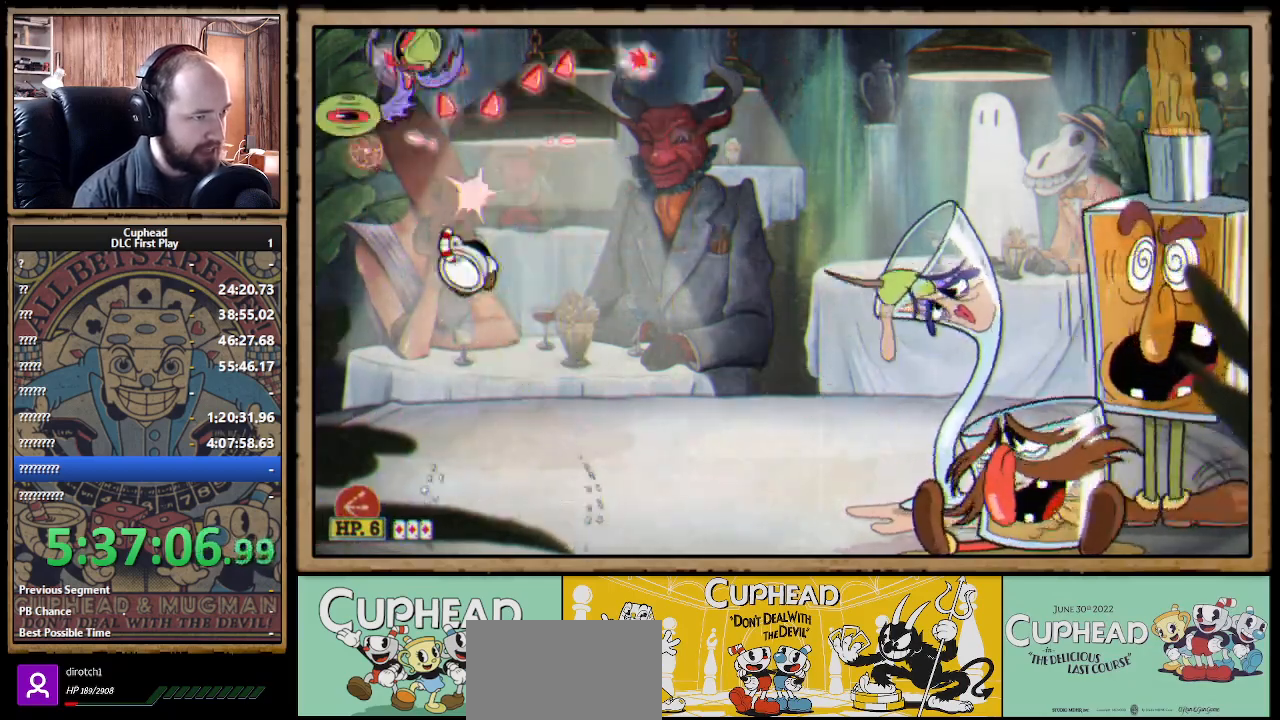
{"dt_ms": 500, "buttons": ["B", "X"], "left_stick": "up-right", "right_stick": "center", "events": [[183, "left_stick", "up-right"], [467, "B", "down"]]}
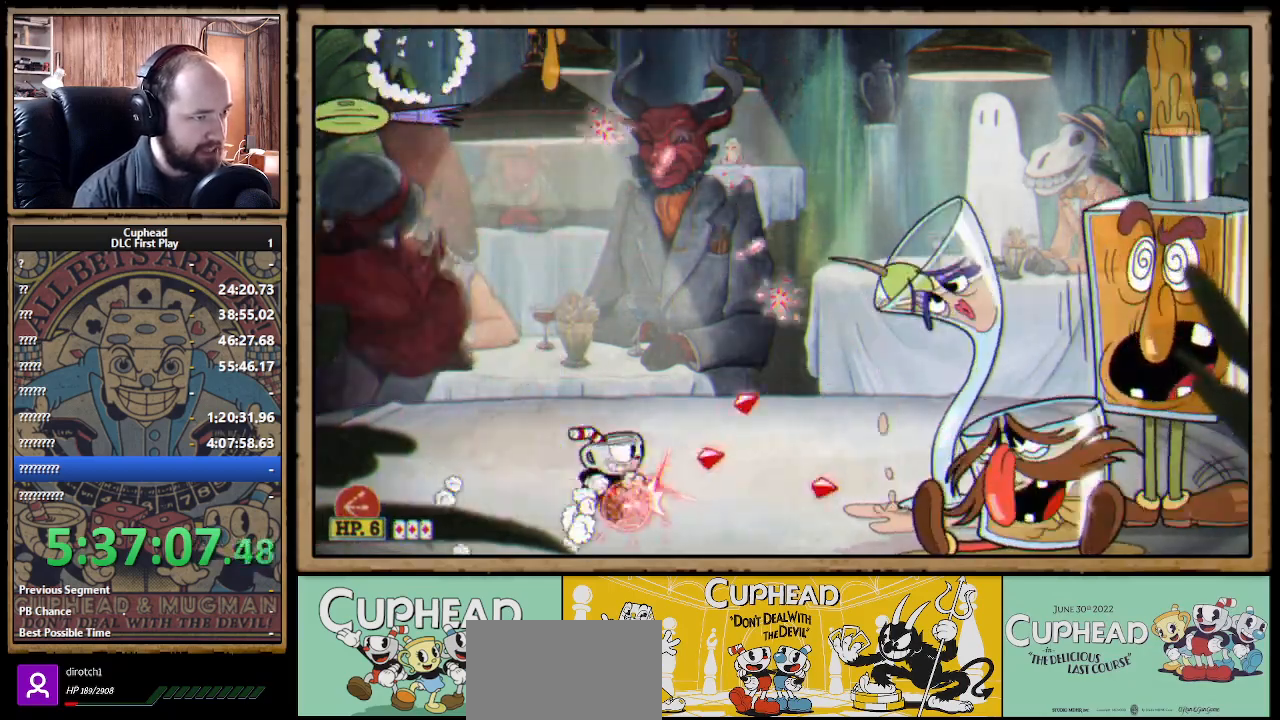
{"dt_ms": 500, "buttons": ["X", "R1"], "left_stick": "up-left", "right_stick": "center", "events": [[83, "B", "up"], [233, "left_stick", "up"], [317, "R1", "down"], [383, "left_stick", "up-left"]]}
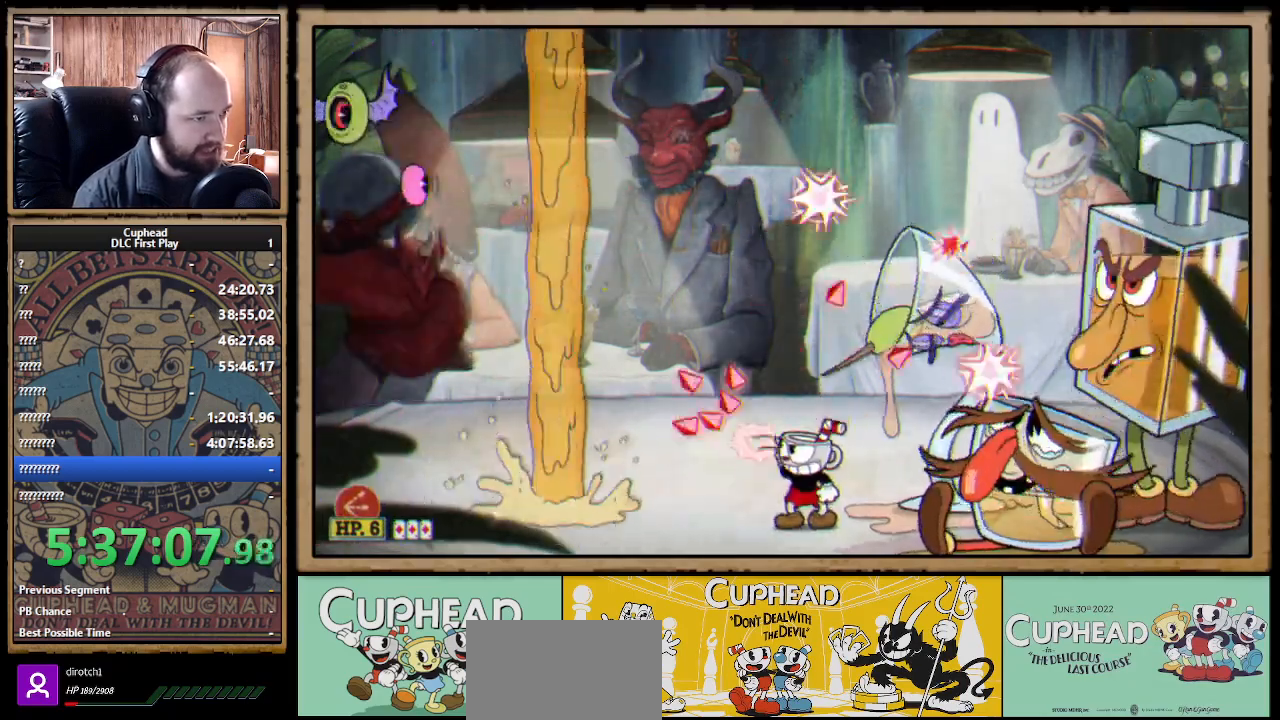
{"dt_ms": 500, "buttons": ["A", "X"], "left_stick": "up-left", "right_stick": "center", "events": [[283, "A", "down"], [417, "R1", "up"]]}
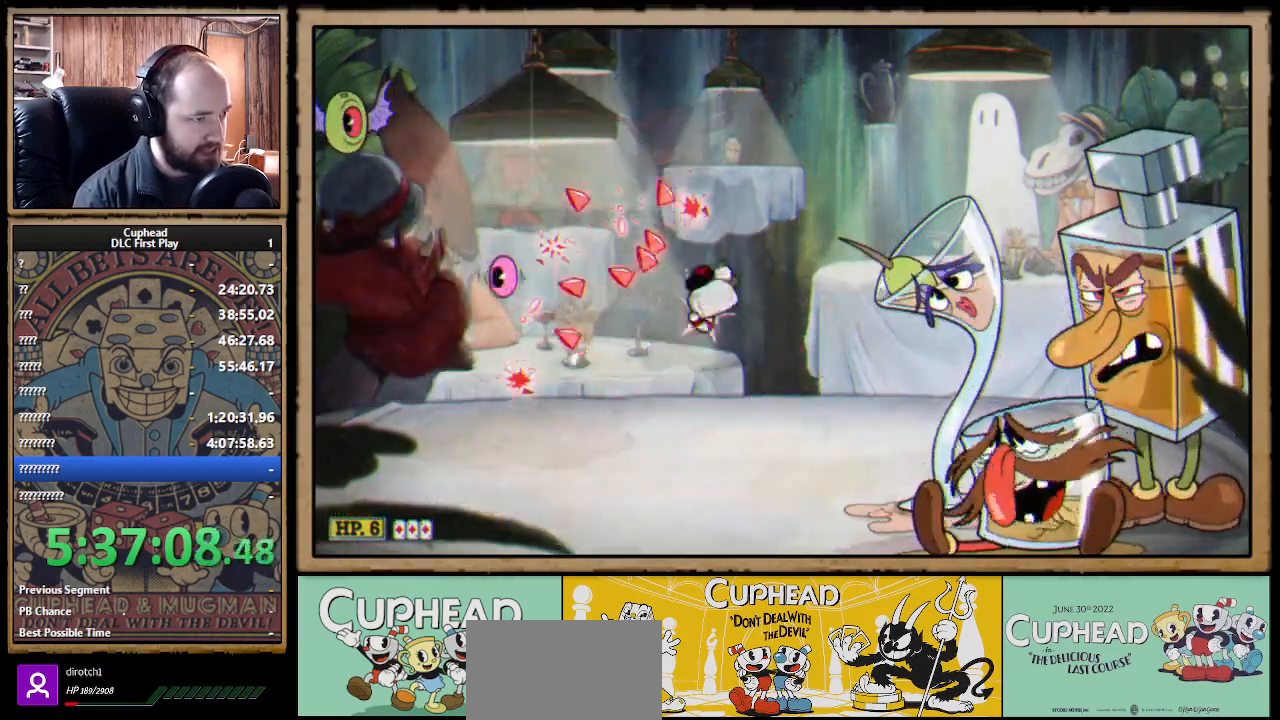
{"dt_ms": 500, "buttons": ["A", "X"], "left_stick": "center", "right_stick": "center", "events": [[17, "A", "up"], [67, "left_stick", "center"], [417, "A", "down"]]}